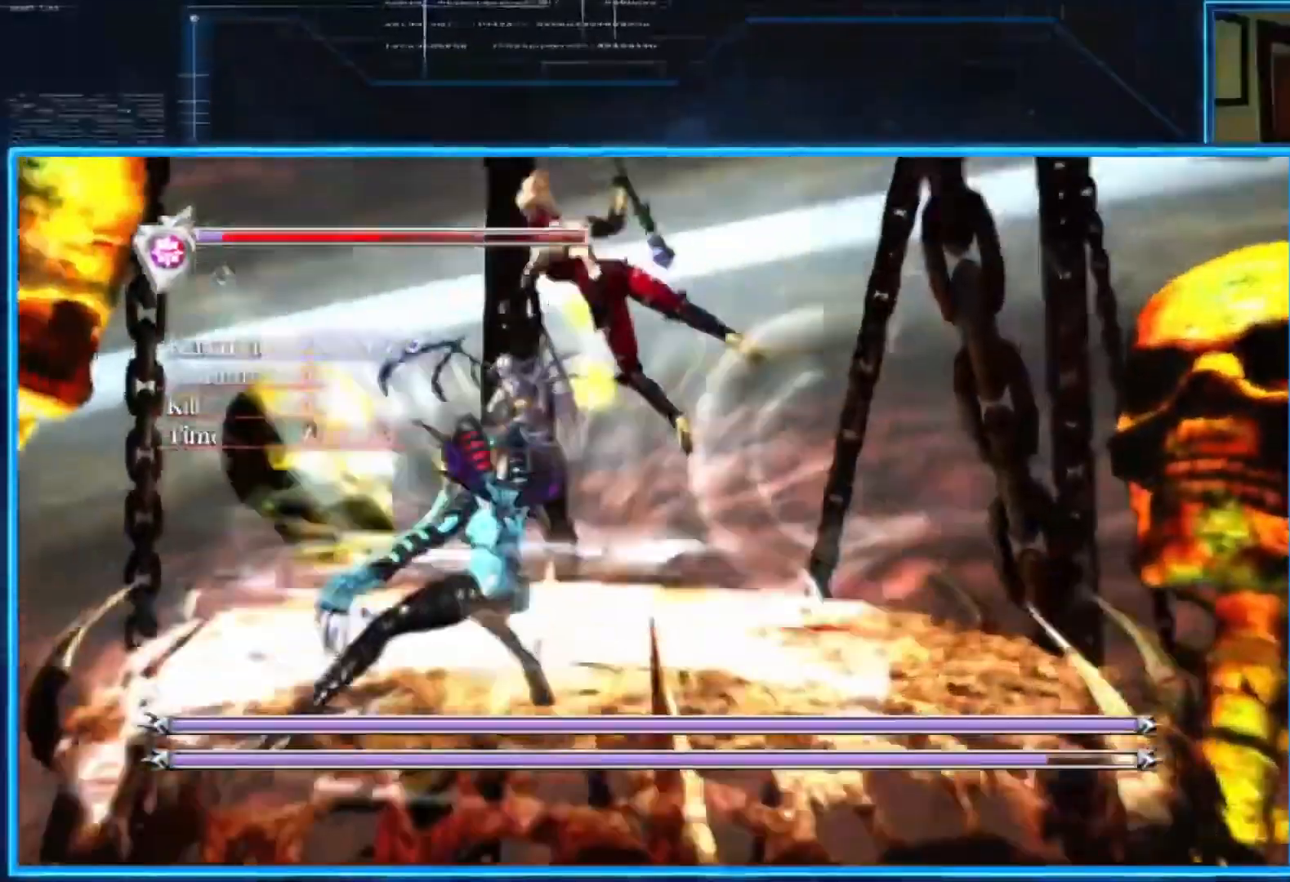
Gameplay with a controller (Xbox layout); each line is a JSON object with the inputs held at the frame after it. "events" lists button and stick changes between this image and that frame as [ms after this image, input, new state], when the widget could be followed in between. Not read: R3.
{"buttons": [], "left_stick": "center", "right_stick": "center", "events": [[50, "left_stick", "right"], [150, "left_stick", "center"], [183, "A", "up"], [317, "L2", "up"]]}
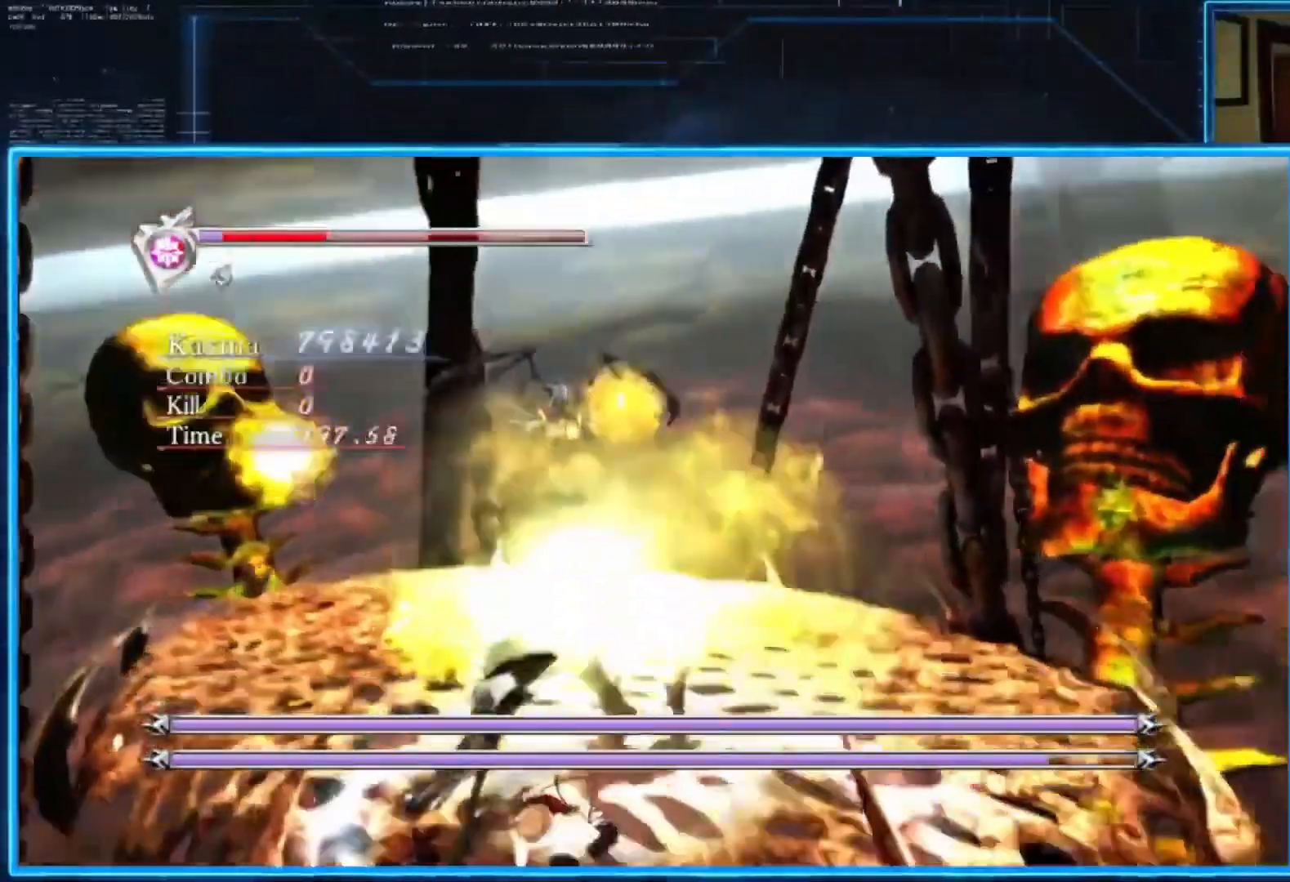
{"buttons": ["L2"], "left_stick": "center", "right_stick": "center", "events": [[150, "L2", "down"]]}
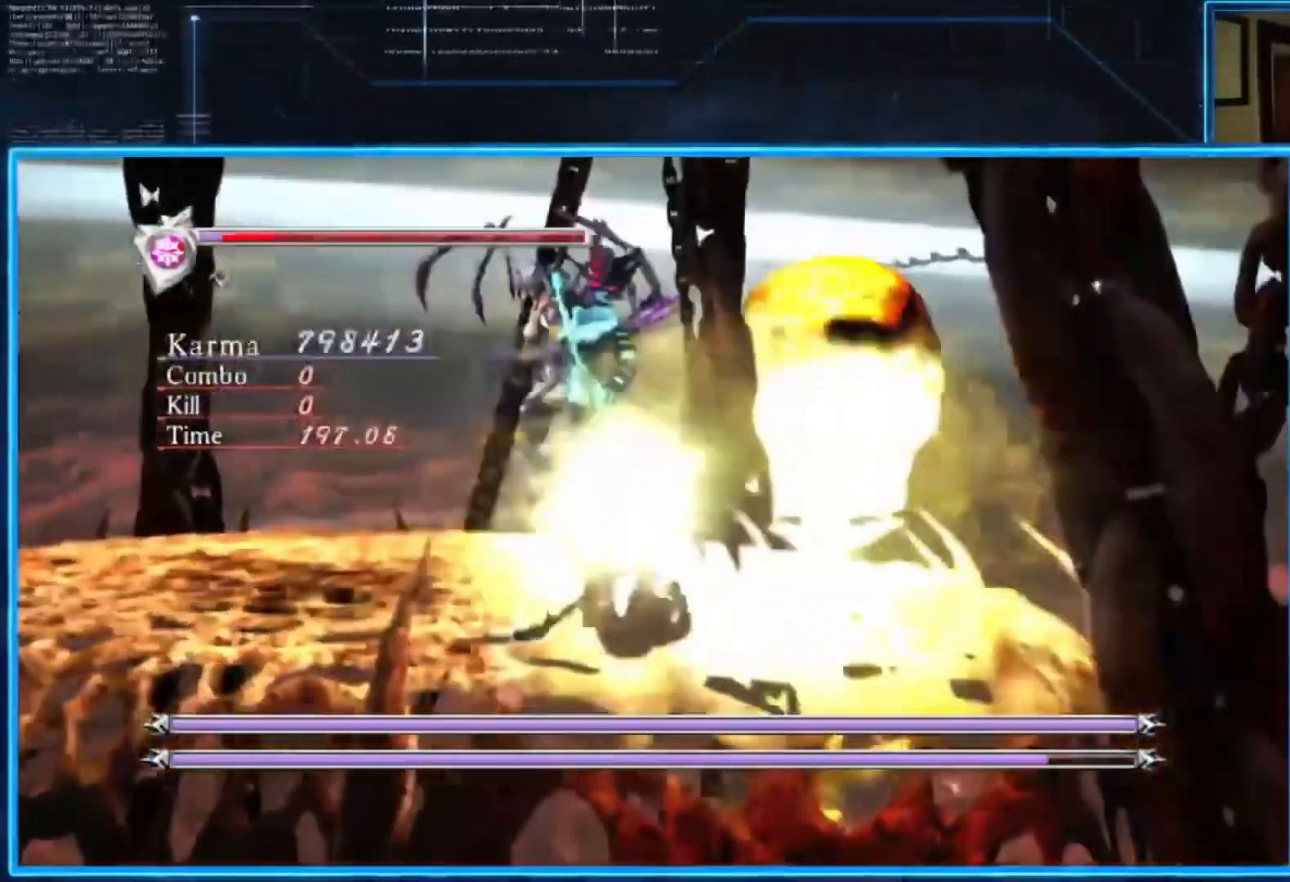
{"buttons": ["L2"], "left_stick": "left", "right_stick": "center", "events": [[400, "left_stick", "left"]]}
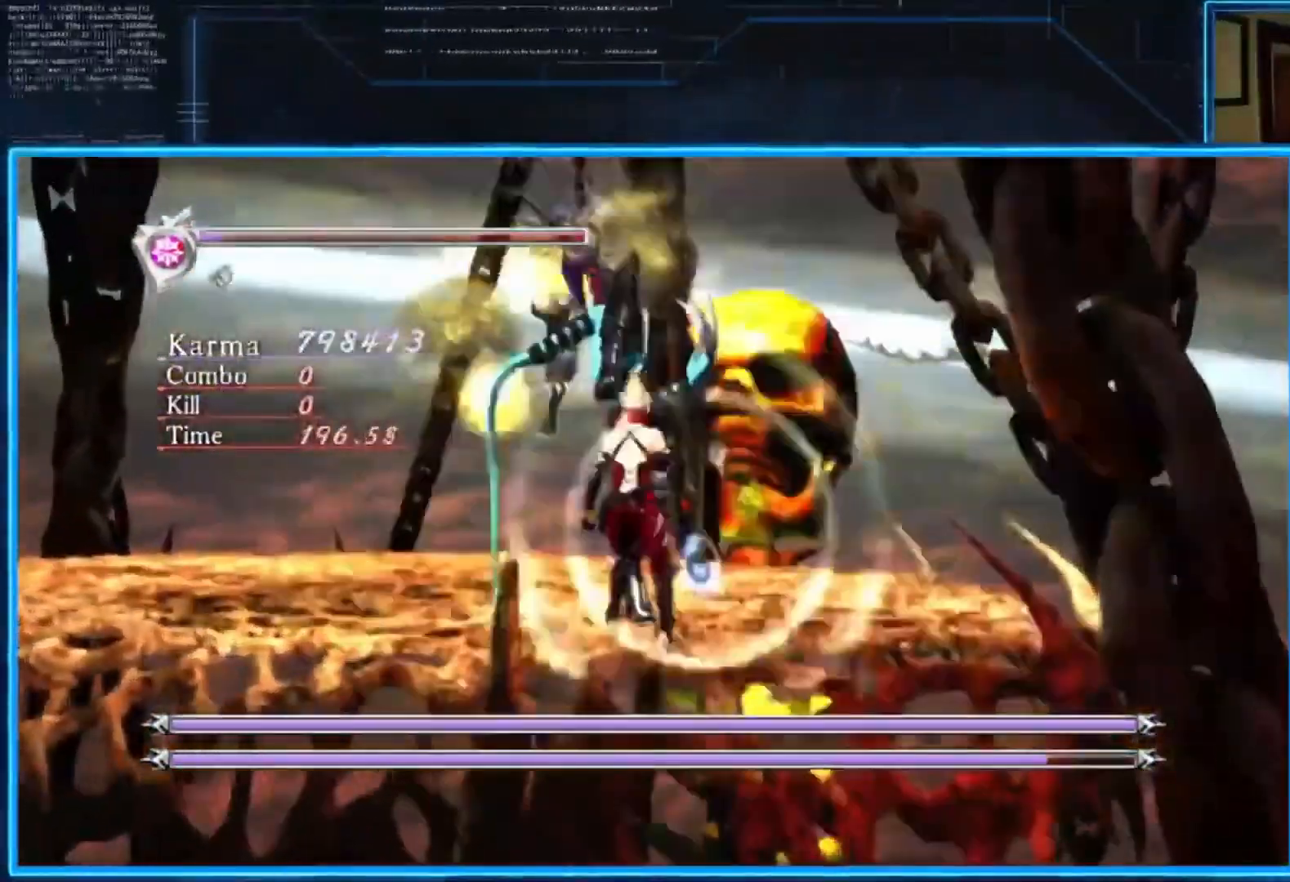
{"buttons": ["L2"], "left_stick": "down-right", "right_stick": "center", "events": [[84, "left_stick", "center"], [150, "left_stick", "left"], [317, "left_stick", "center"], [384, "A", "down"], [417, "left_stick", "down-right"], [484, "A", "up"]]}